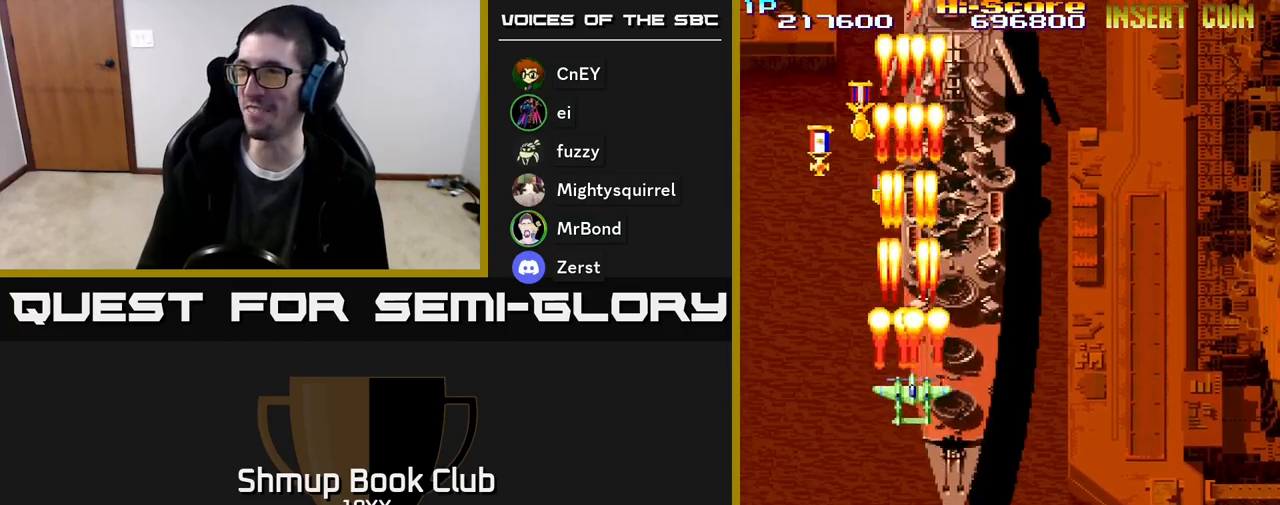
Gameplay with a controller (Xbox layout); each line is a JSON object with the inputs held at the frame after it. "events" lists button and stick changes between this image and that frame as [ms after this image, input, new state], when the widget could be followed in between. Not read: left_stick right_stick.
{"buttons": ["R2", "DPAD_LEFT"], "events": [[83, "DPAD_RIGHT", "up"], [183, "DPAD_LEFT", "down"], [433, "DPAD_UP", "up"]]}
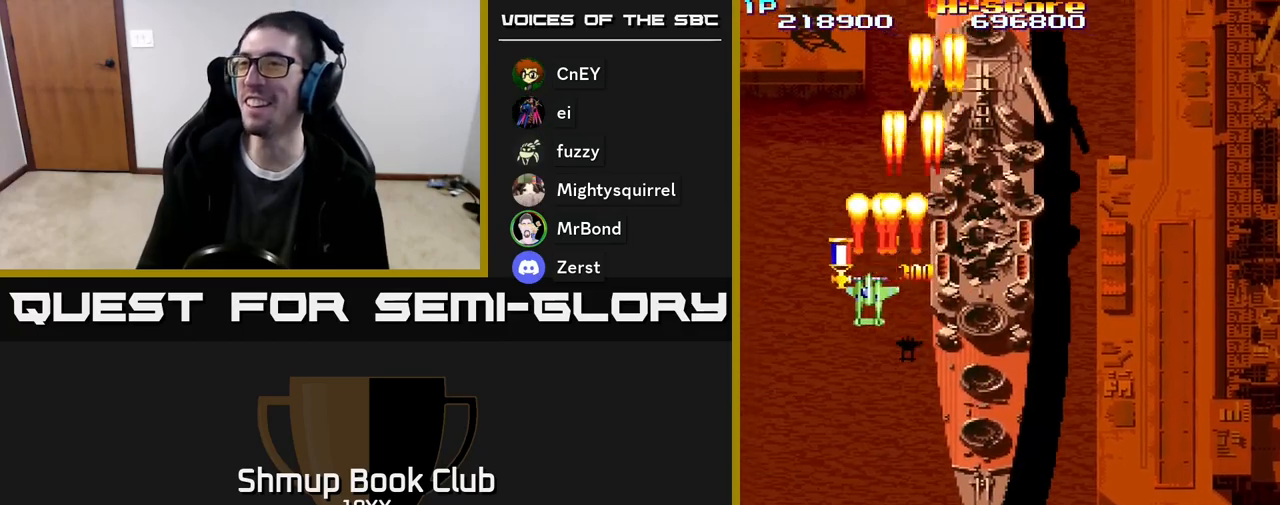
{"buttons": ["A", "R2", "DPAD_DOWN"], "events": [[17, "DPAD_UP", "down"], [33, "DPAD_LEFT", "up"], [50, "DPAD_RIGHT", "down"], [117, "DPAD_UP", "up"], [200, "DPAD_DOWN", "down"], [233, "DPAD_RIGHT", "up"], [317, "DPAD_RIGHT", "down"], [367, "A", "down"], [483, "DPAD_RIGHT", "up"]]}
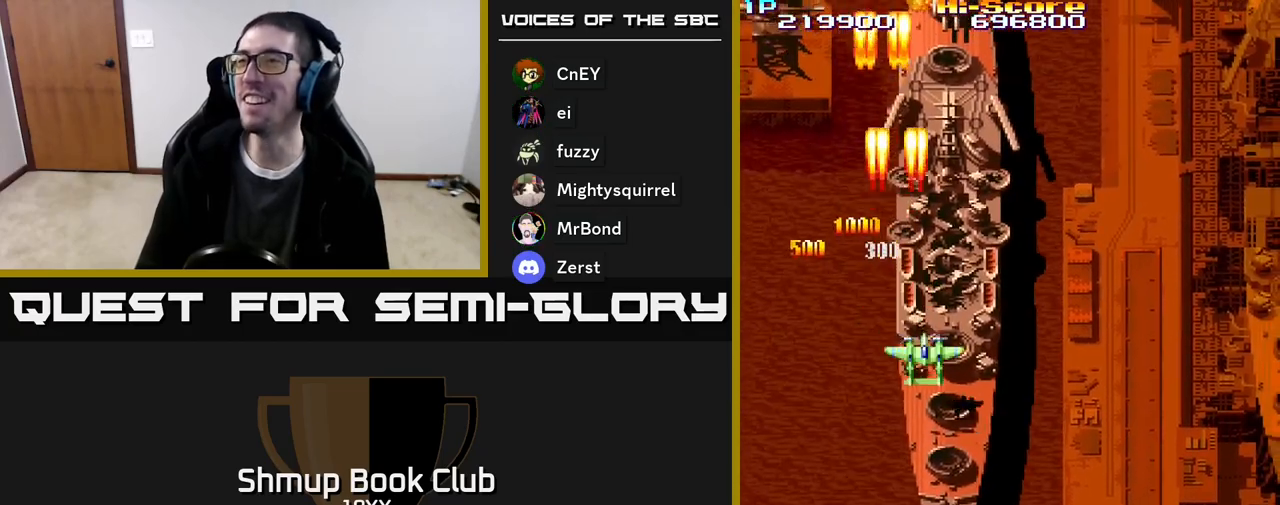
{"buttons": ["A", "R2", "DPAD_DOWN"], "events": [[167, "DPAD_RIGHT", "down"], [283, "DPAD_RIGHT", "up"], [367, "DPAD_LEFT", "down"], [383, "DPAD_LEFT", "up"]]}
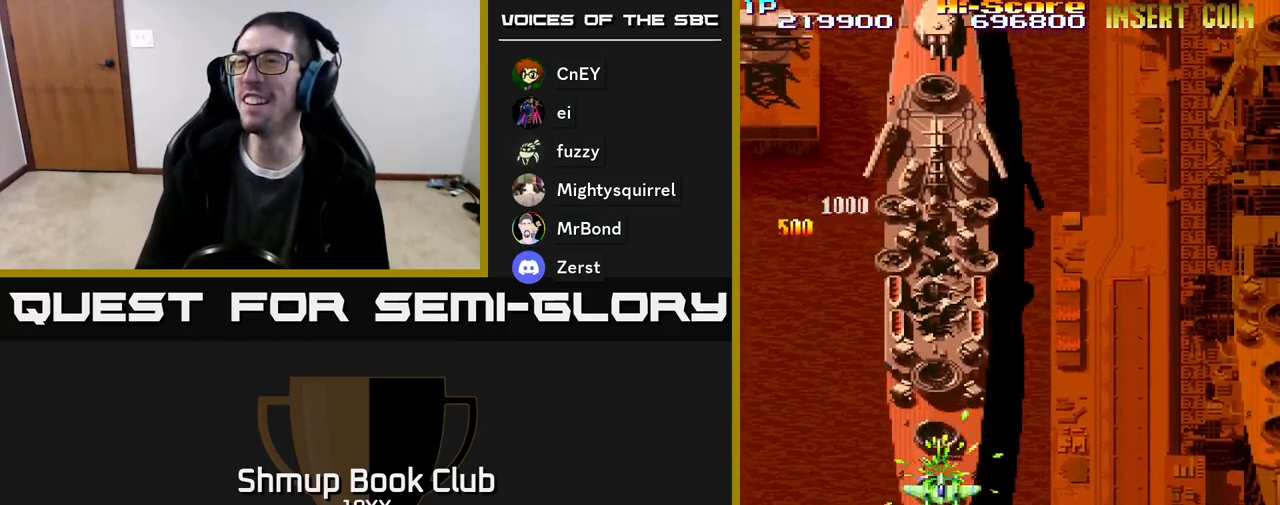
{"buttons": ["R2", "DPAD_RIGHT"], "events": [[17, "A", "up"], [350, "DPAD_RIGHT", "down"], [483, "DPAD_DOWN", "up"]]}
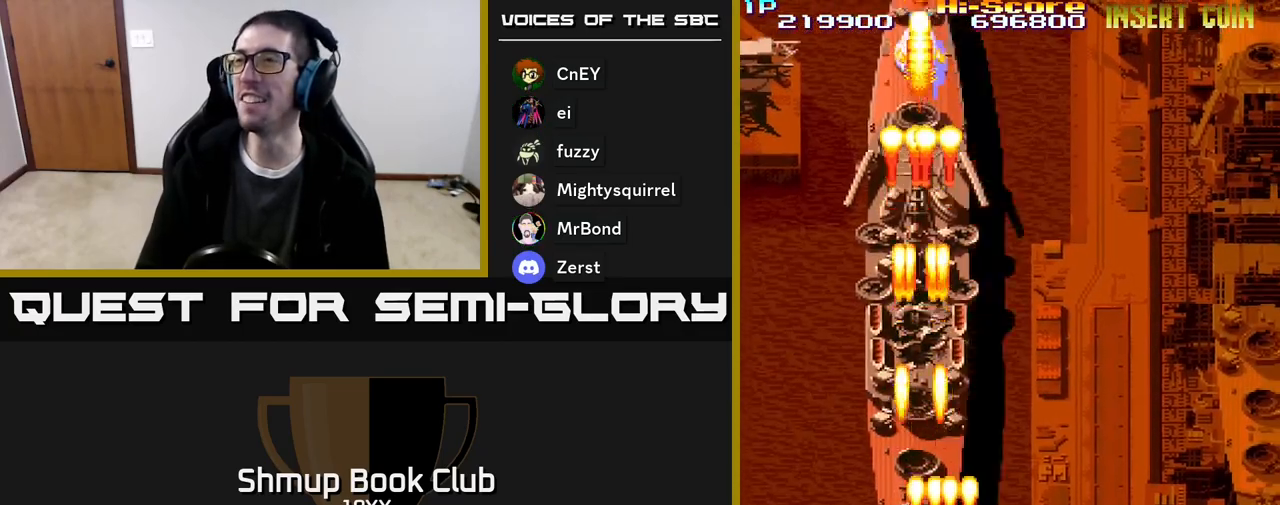
{"buttons": ["R2", "DPAD_UP", "DPAD_RIGHT"], "events": [[300, "DPAD_UP", "down"]]}
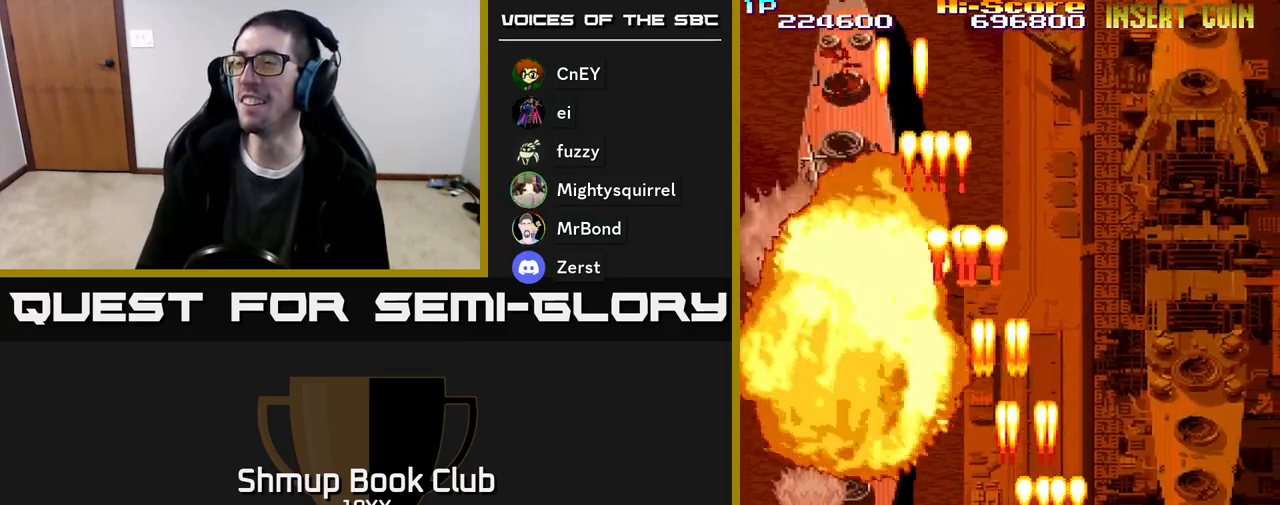
{"buttons": ["R2", "DPAD_UP"], "events": [[417, "DPAD_RIGHT", "up"]]}
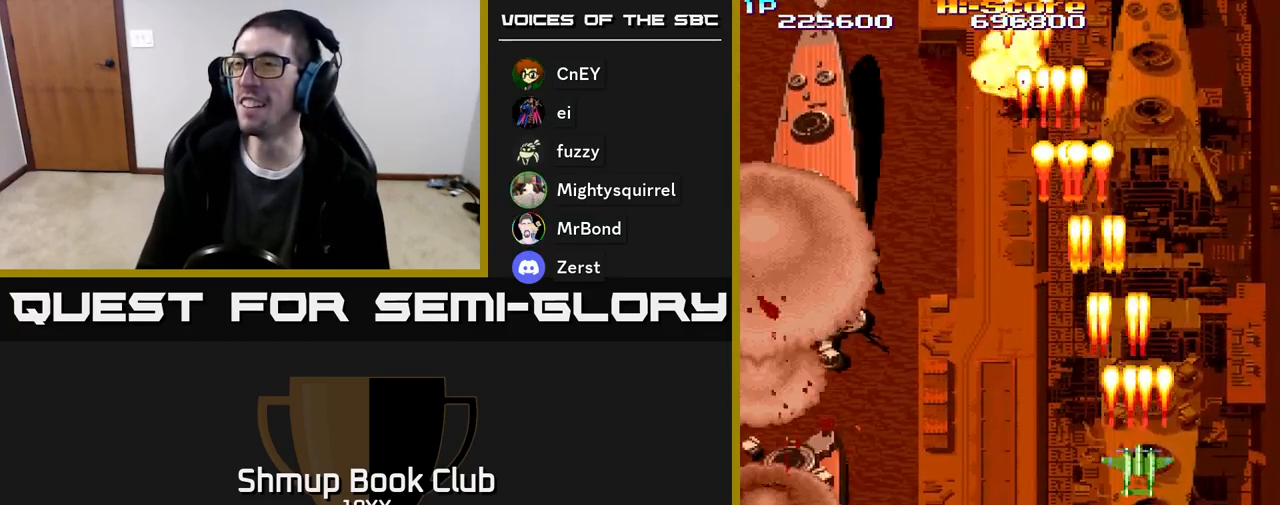
{"buttons": ["R2", "DPAD_DOWN"], "events": [[467, "DPAD_UP", "up"], [500, "DPAD_DOWN", "down"]]}
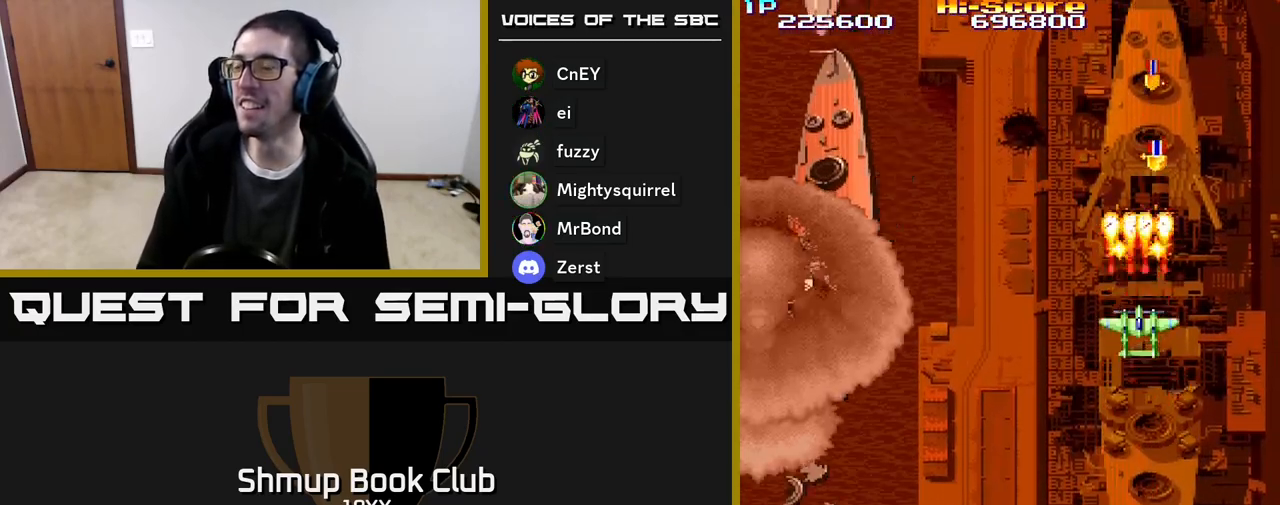
{"buttons": ["R2", "DPAD_DOWN"], "events": []}
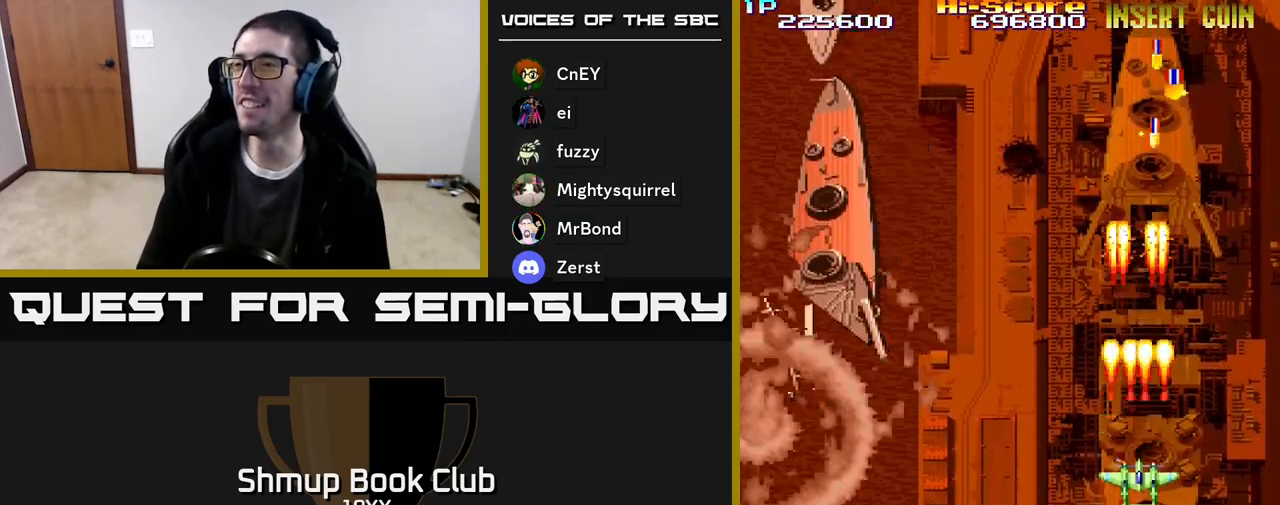
{"buttons": ["R2", "DPAD_DOWN"], "events": []}
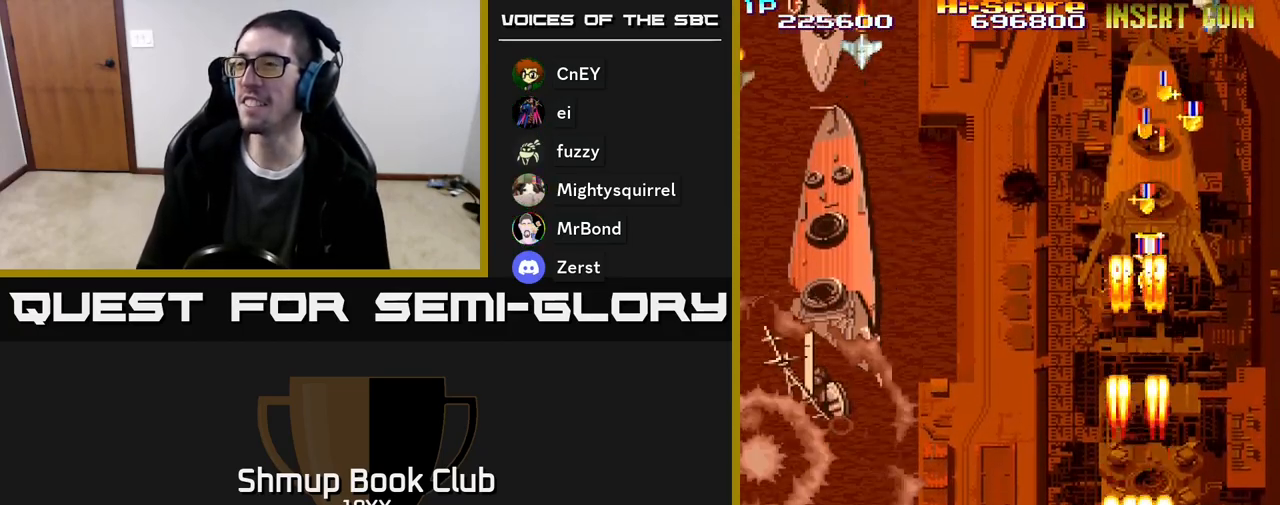
{"buttons": ["R2"], "events": [[100, "DPAD_DOWN", "up"]]}
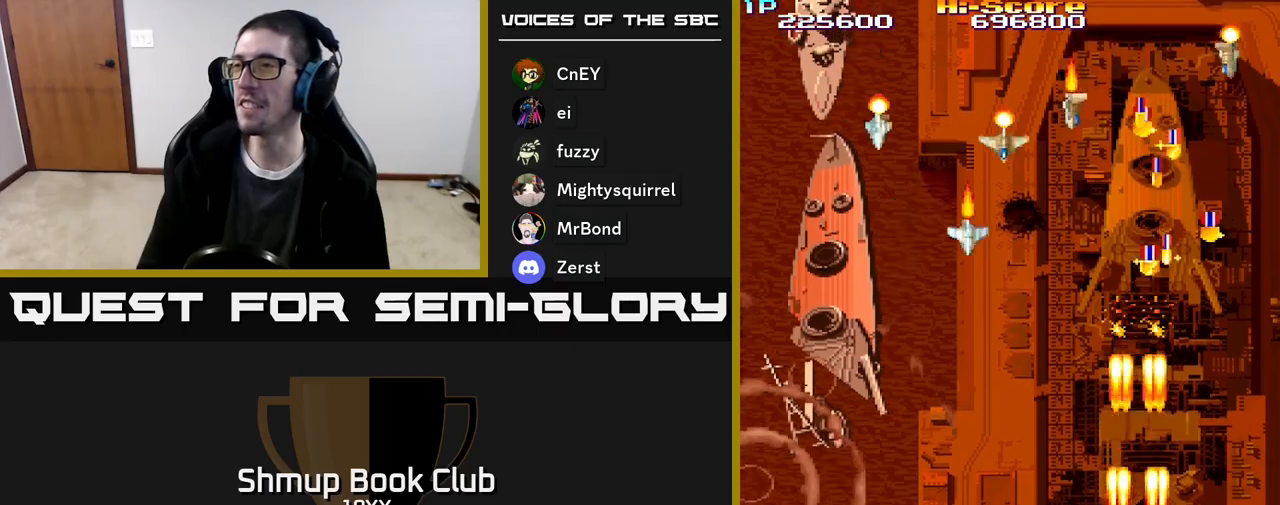
{"buttons": ["R2"], "events": []}
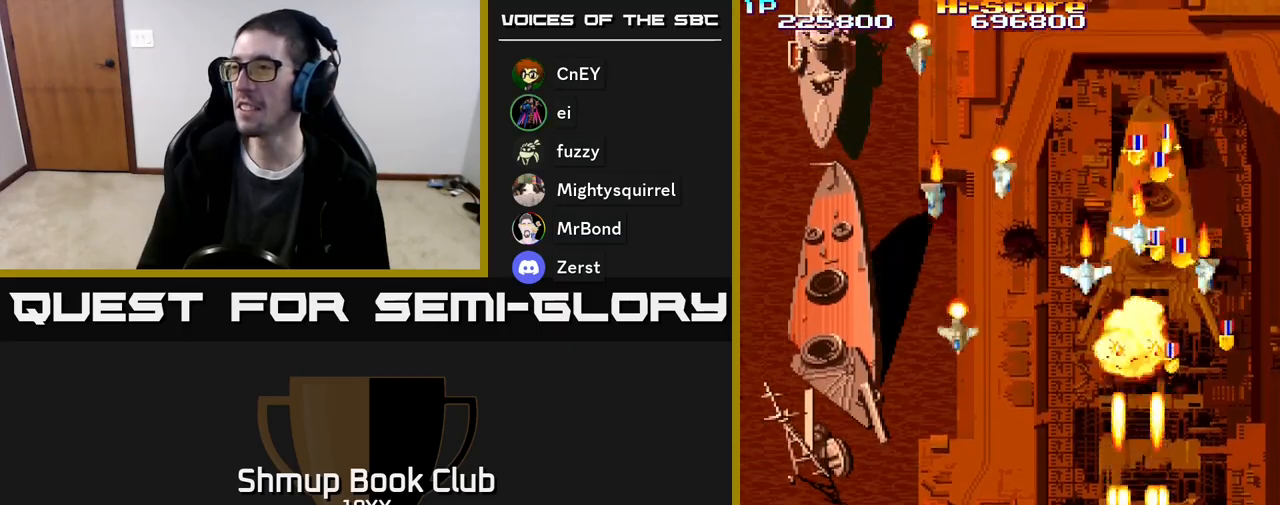
{"buttons": ["R2"], "events": []}
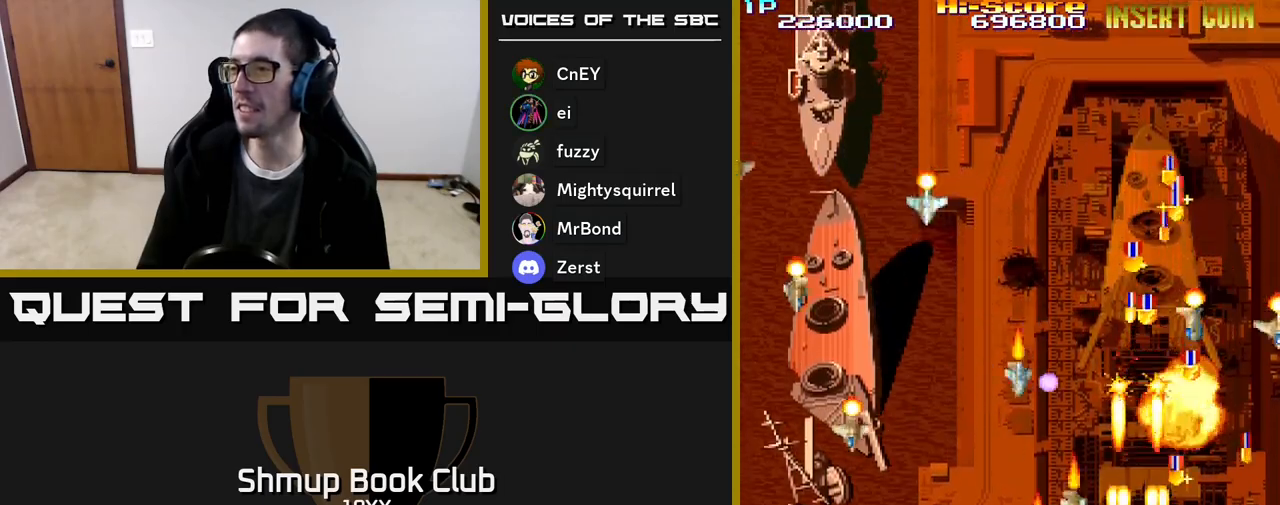
{"buttons": ["R2", "DPAD_RIGHT"], "events": [[83, "DPAD_LEFT", "down"], [217, "DPAD_DOWN", "down"], [217, "DPAD_LEFT", "up"], [250, "DPAD_RIGHT", "down"], [283, "DPAD_DOWN", "up"], [400, "DPAD_DOWN", "down"], [500, "DPAD_DOWN", "up"]]}
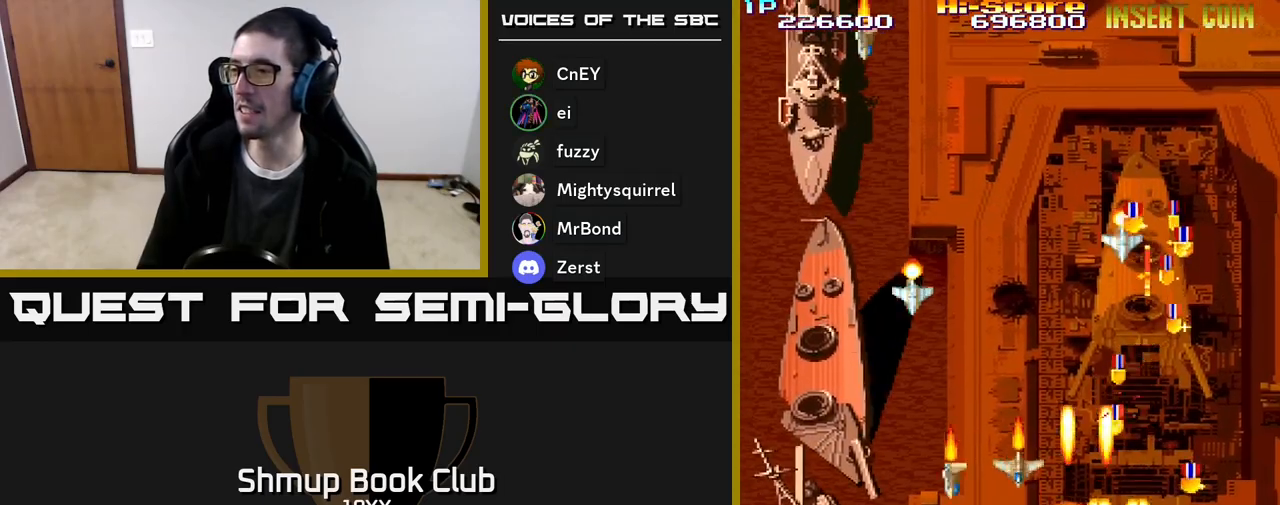
{"buttons": ["R2", "DPAD_DOWN", "DPAD_RIGHT"], "events": [[100, "DPAD_RIGHT", "up"], [100, "DPAD_UP", "down"], [117, "DPAD_LEFT", "down"], [150, "DPAD_UP", "up"], [250, "DPAD_LEFT", "up"], [250, "DPAD_UP", "down"], [267, "DPAD_RIGHT", "down"], [317, "DPAD_UP", "up"], [417, "DPAD_DOWN", "down"]]}
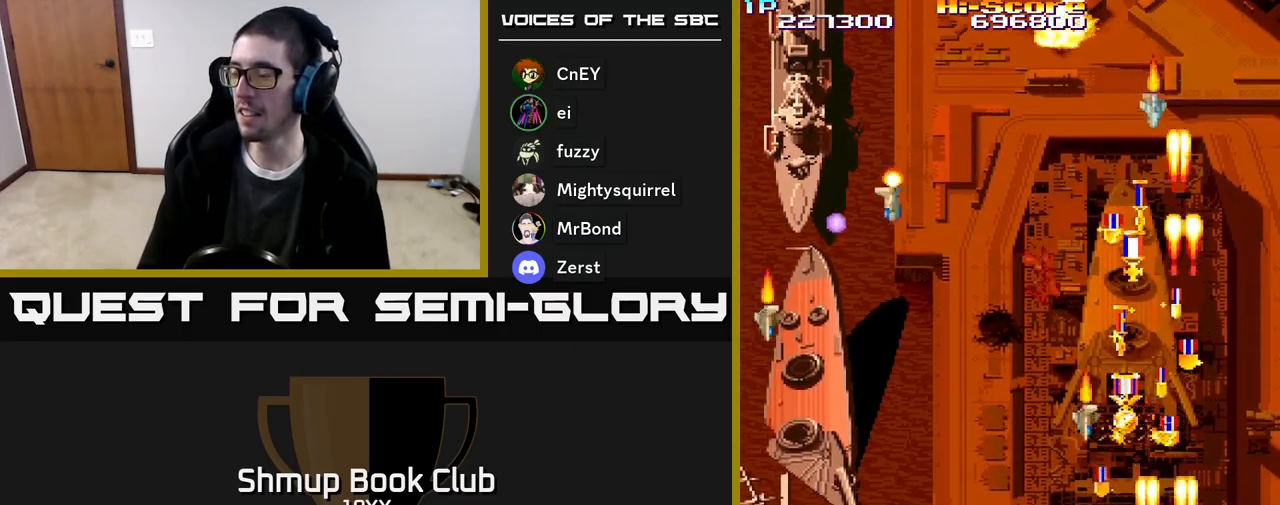
{"buttons": ["R2", "DPAD_UP", "DPAD_LEFT"], "events": [[150, "DPAD_RIGHT", "up"], [167, "DPAD_DOWN", "up"], [183, "DPAD_LEFT", "down"], [483, "DPAD_UP", "down"]]}
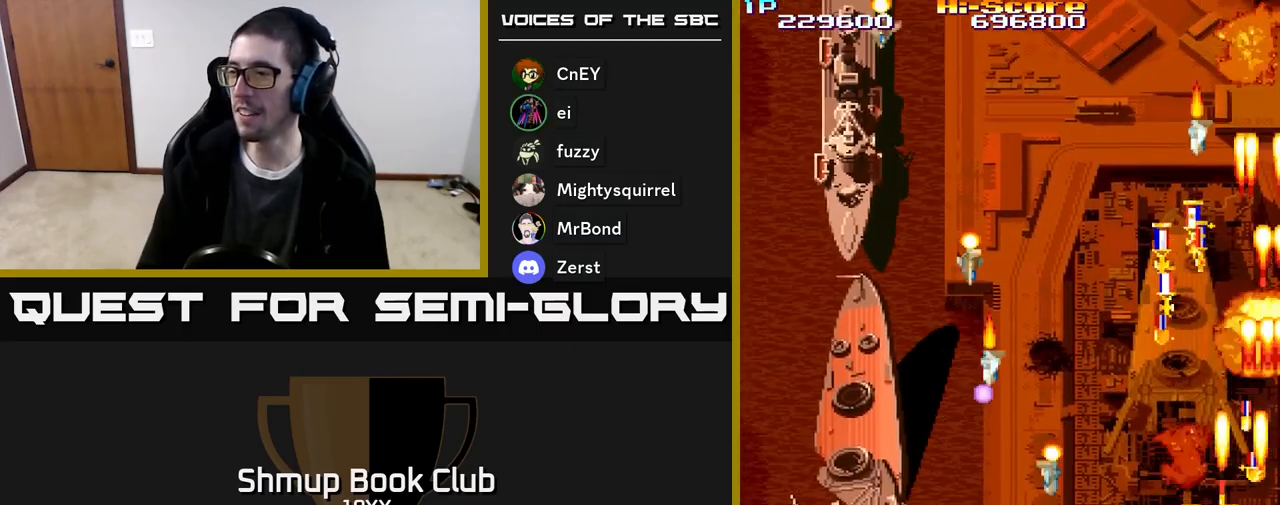
{"buttons": ["R2", "DPAD_RIGHT"], "events": [[167, "DPAD_LEFT", "up"], [183, "DPAD_UP", "up"], [200, "DPAD_RIGHT", "down"], [283, "DPAD_DOWN", "down"], [483, "DPAD_DOWN", "up"]]}
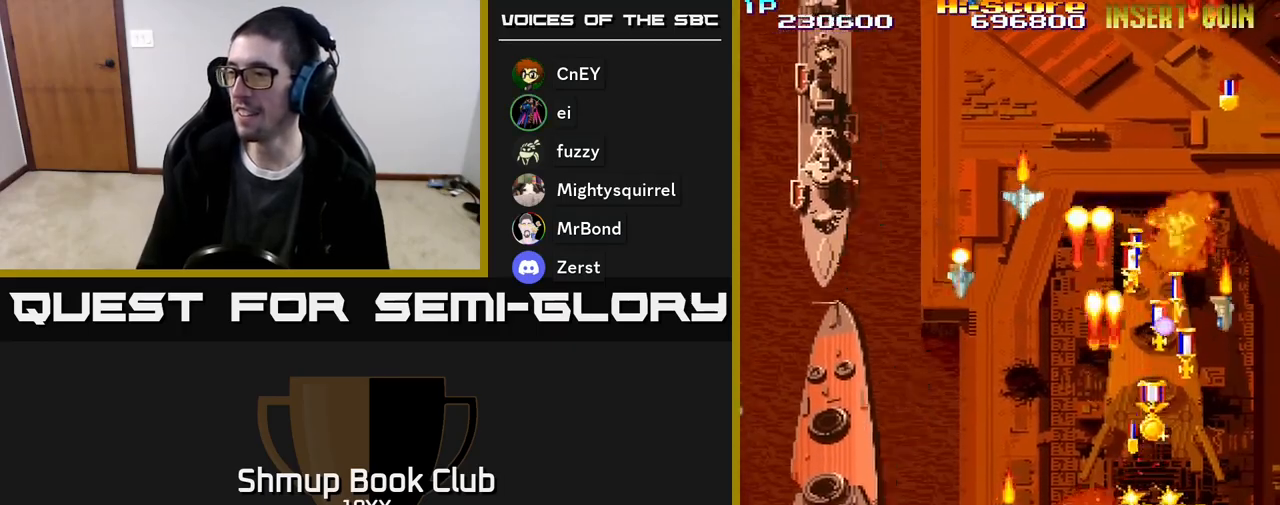
{"buttons": ["R2", "DPAD_LEFT"], "events": [[33, "DPAD_UP", "down"], [50, "DPAD_RIGHT", "up"], [117, "DPAD_LEFT", "down"], [183, "DPAD_LEFT", "up"], [200, "DPAD_RIGHT", "down"], [200, "DPAD_UP", "up"], [350, "DPAD_RIGHT", "up"], [367, "DPAD_LEFT", "down"], [367, "DPAD_UP", "down"], [450, "DPAD_UP", "up"]]}
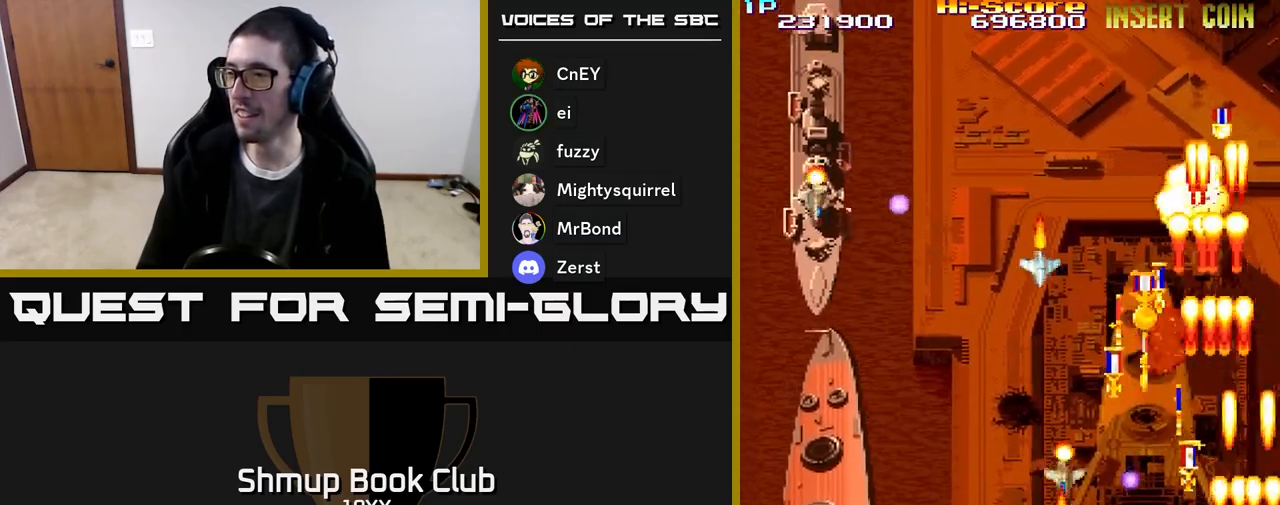
{"buttons": ["R2", "DPAD_LEFT"], "events": [[167, "DPAD_DOWN", "down"], [217, "DPAD_LEFT", "up"], [250, "DPAD_RIGHT", "down"], [417, "DPAD_RIGHT", "up"], [433, "DPAD_LEFT", "down"], [450, "DPAD_DOWN", "up"]]}
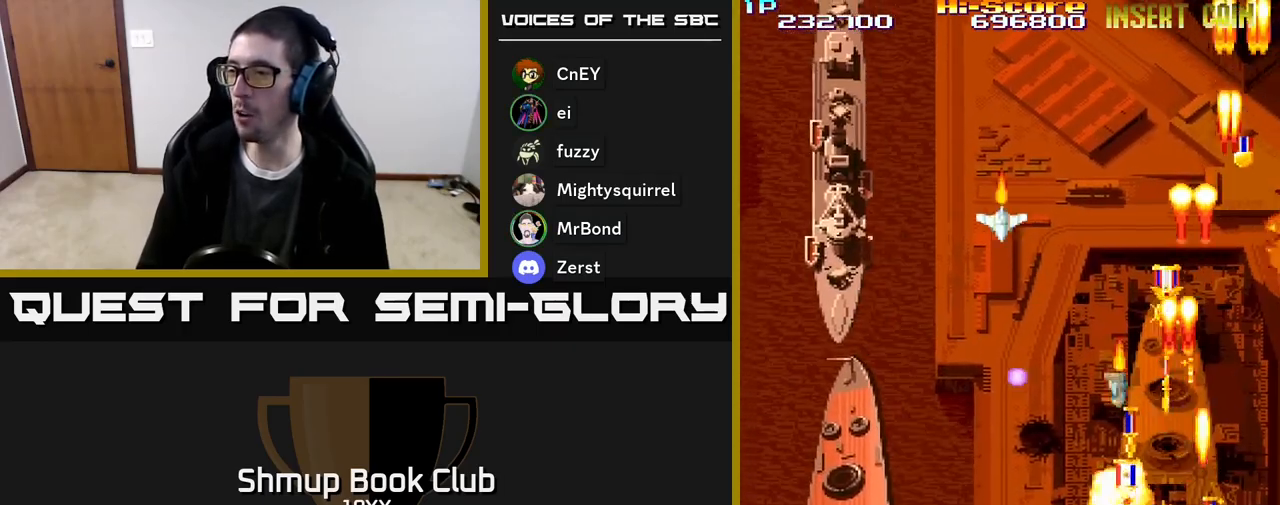
{"buttons": ["R2", "DPAD_LEFT"], "events": [[83, "DPAD_DOWN", "down"], [83, "DPAD_LEFT", "up"], [100, "DPAD_RIGHT", "down"], [117, "DPAD_DOWN", "up"], [333, "DPAD_RIGHT", "up"], [333, "DPAD_UP", "down"], [367, "DPAD_LEFT", "down"], [367, "DPAD_UP", "up"]]}
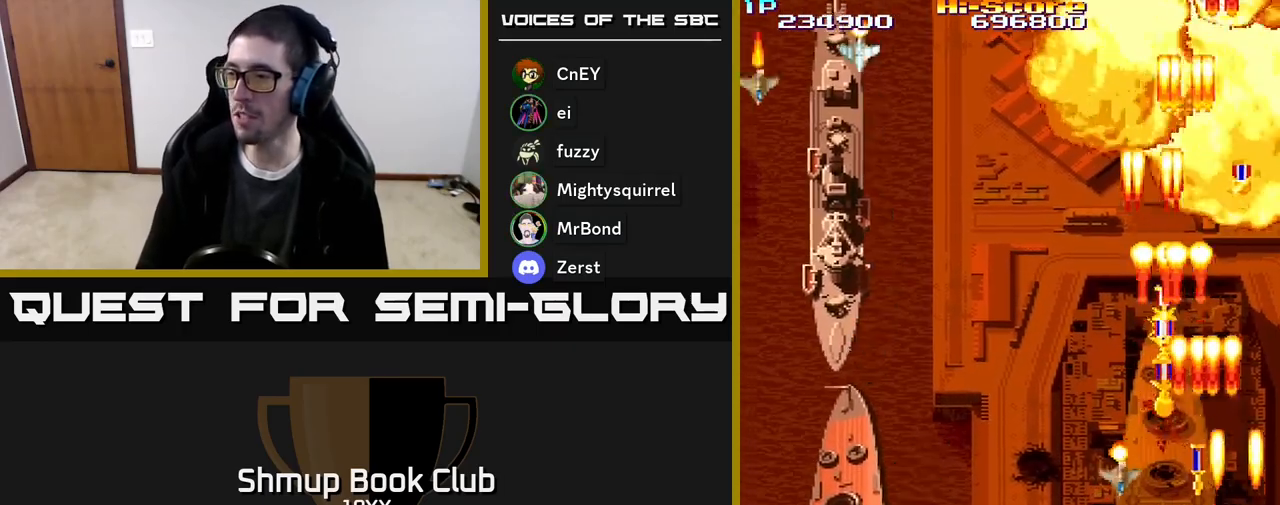
{"buttons": ["R2", "DPAD_UP", "DPAD_LEFT"], "events": [[250, "DPAD_UP", "down"], [267, "DPAD_LEFT", "up"], [283, "DPAD_RIGHT", "down"], [350, "DPAD_UP", "up"], [417, "DPAD_UP", "down"], [467, "DPAD_RIGHT", "up"], [500, "DPAD_LEFT", "down"]]}
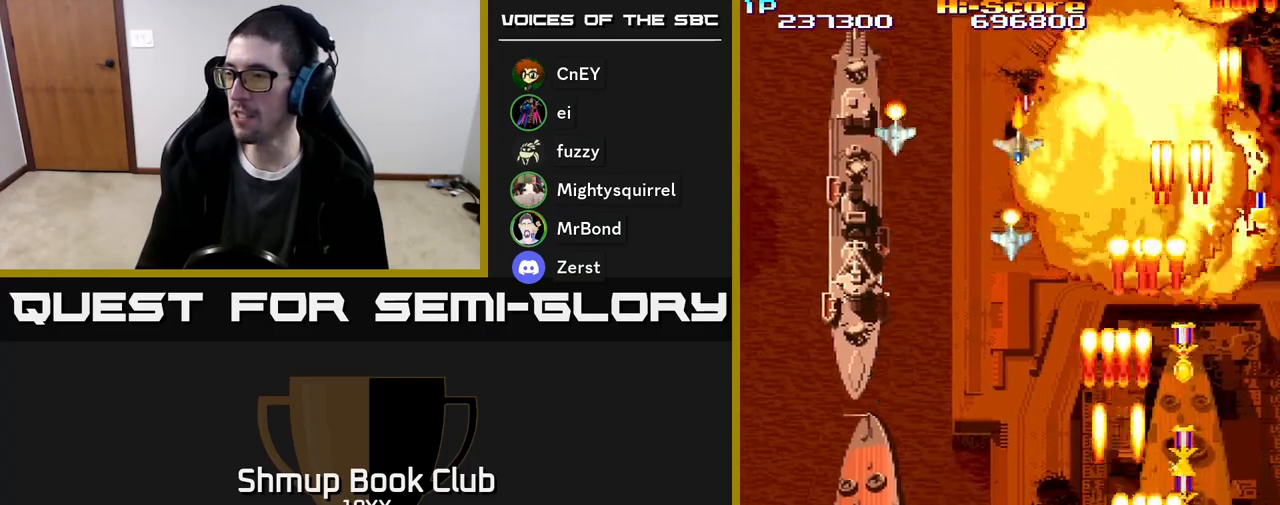
{"buttons": ["R2", "DPAD_DOWN", "DPAD_RIGHT"], "events": [[67, "DPAD_UP", "up"], [117, "DPAD_LEFT", "up"], [133, "DPAD_DOWN", "down"], [150, "DPAD_RIGHT", "down"]]}
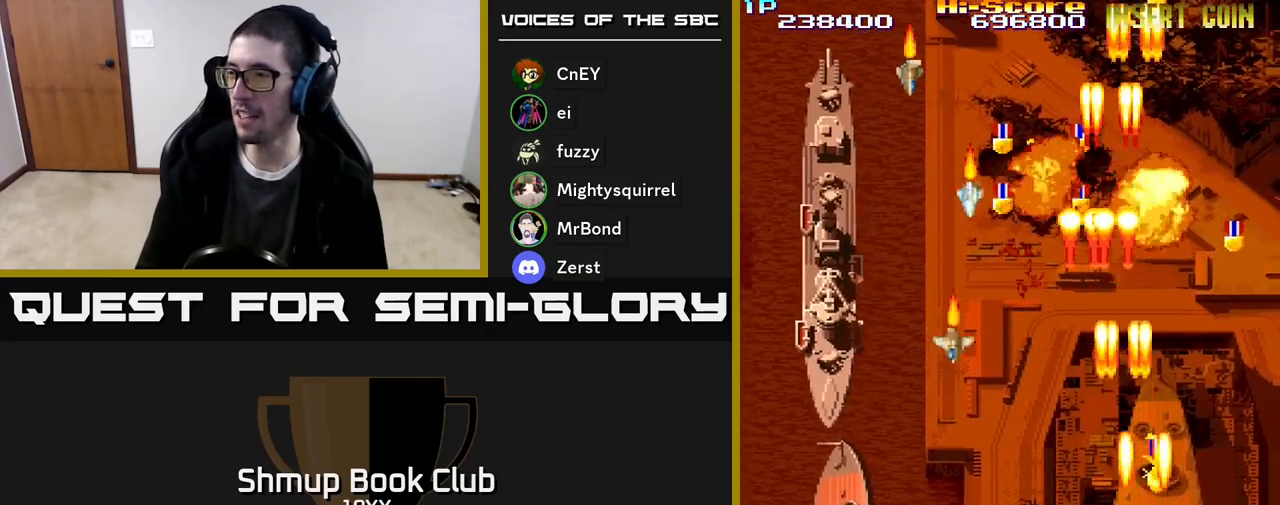
{"buttons": ["R2", "DPAD_UP", "DPAD_LEFT"], "events": [[17, "DPAD_DOWN", "up"], [17, "DPAD_RIGHT", "up"], [33, "DPAD_LEFT", "down"], [117, "DPAD_UP", "down"], [183, "DPAD_LEFT", "up"], [250, "DPAD_RIGHT", "down"], [350, "DPAD_RIGHT", "up"], [433, "DPAD_LEFT", "down"]]}
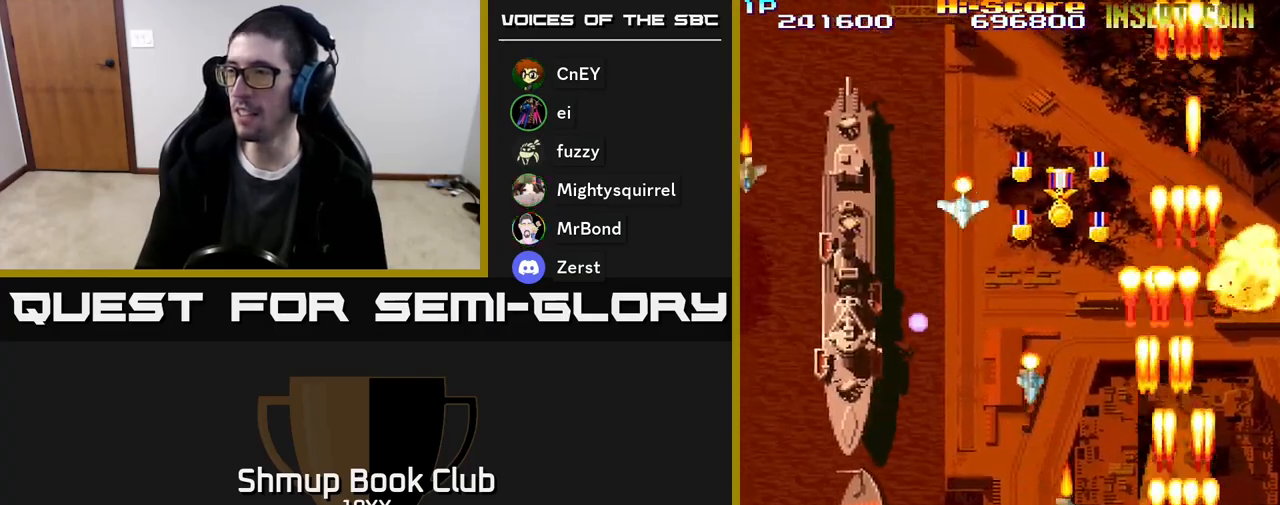
{"buttons": ["R2", "DPAD_UP"], "events": [[50, "DPAD_LEFT", "up"], [83, "DPAD_RIGHT", "down"], [233, "DPAD_RIGHT", "up"], [300, "DPAD_LEFT", "down"], [417, "DPAD_LEFT", "up"]]}
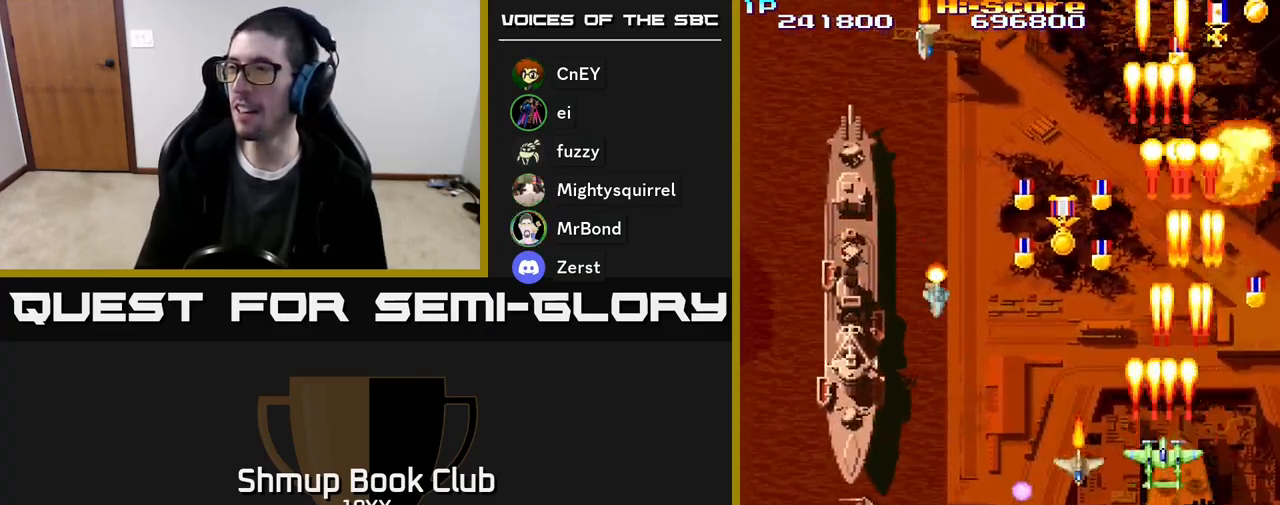
{"buttons": ["R2", "DPAD_RIGHT"], "events": [[150, "DPAD_LEFT", "down"], [233, "DPAD_LEFT", "up"], [267, "DPAD_RIGHT", "down"], [500, "DPAD_UP", "up"]]}
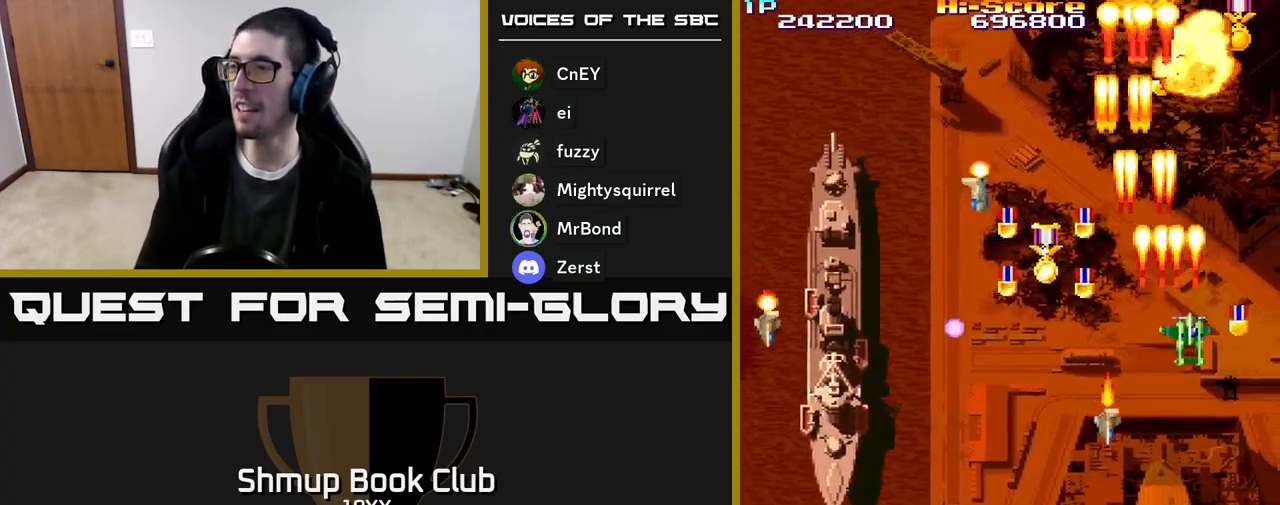
{"buttons": ["R2", "DPAD_UP", "DPAD_LEFT"], "events": [[217, "DPAD_RIGHT", "up"], [217, "DPAD_UP", "down"], [267, "DPAD_LEFT", "down"], [417, "DPAD_LEFT", "up"], [417, "DPAD_UP", "up"], [467, "DPAD_LEFT", "down"], [483, "DPAD_UP", "down"]]}
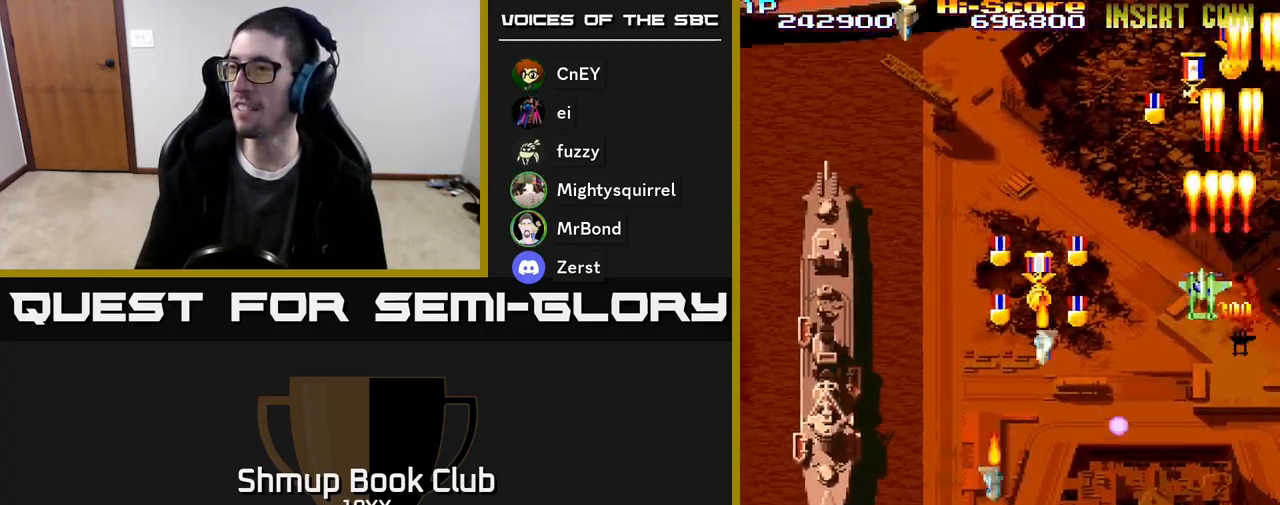
{"buttons": ["R2", "DPAD_LEFT"], "events": [[100, "DPAD_UP", "up"], [267, "DPAD_DOWN", "down"], [433, "DPAD_DOWN", "up"]]}
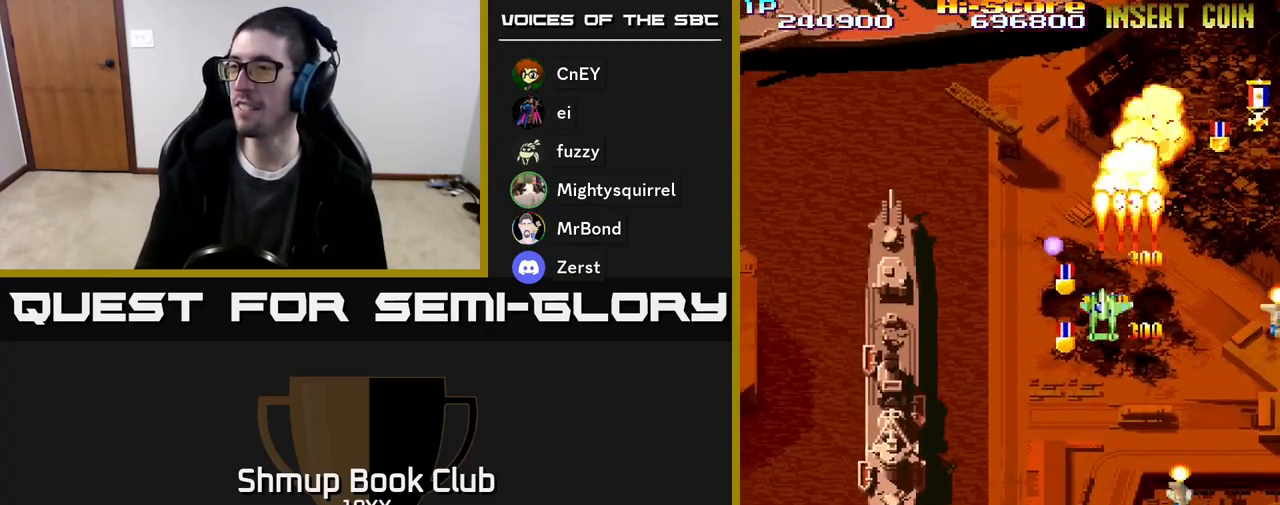
{"buttons": ["A", "R2", "DPAD_DOWN", "DPAD_LEFT"], "events": [[17, "DPAD_UP", "down"], [67, "DPAD_UP", "up"], [117, "DPAD_DOWN", "down"], [267, "A", "down"]]}